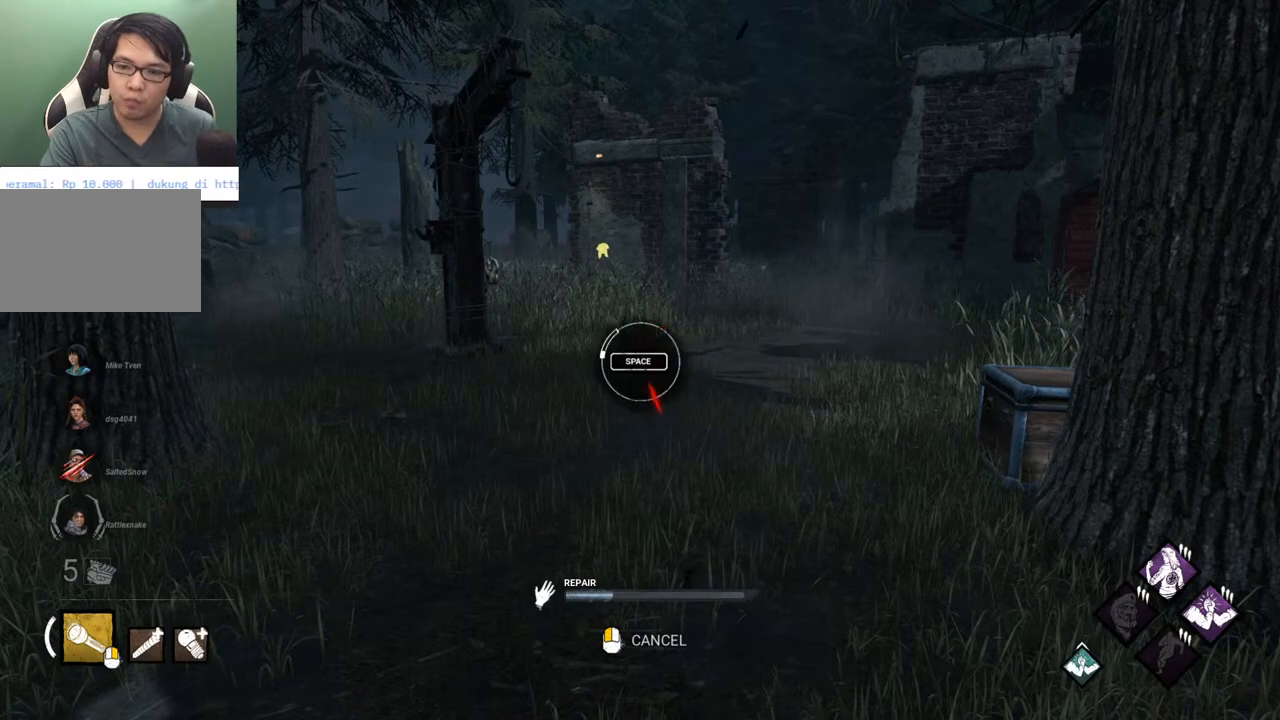
Gameplay with keyboard and mouse; each line is a JSON object with the keys and mouse buttons held at the frame after it. "events" lists presses ("down") and releases ("up") of "1", "2", "3", "4", "5", "a", "alt", "c", "caps_lock", "ctrl", "d", "e", "f", "g", "q", "r", "s", "shift", "space", "t", "tab", "v", "w", "x", "z" and "mouse_wheel" between this image and that frame as [ms after this image, input, new state], when the widget could be followed in between. "mouse_wheel" = the "wheel" button of the "mouse" list. No other keys are recorded. "wheel" means that the mouse wheel is clicked or scrolled. "mouse_move" is the direction in which the mouse moves at that frame (one of eight, or "still"), when it could be read.
{"keys": ["space"], "mouse": [], "mouse_move": "still", "events": [[400, "space", "down"]]}
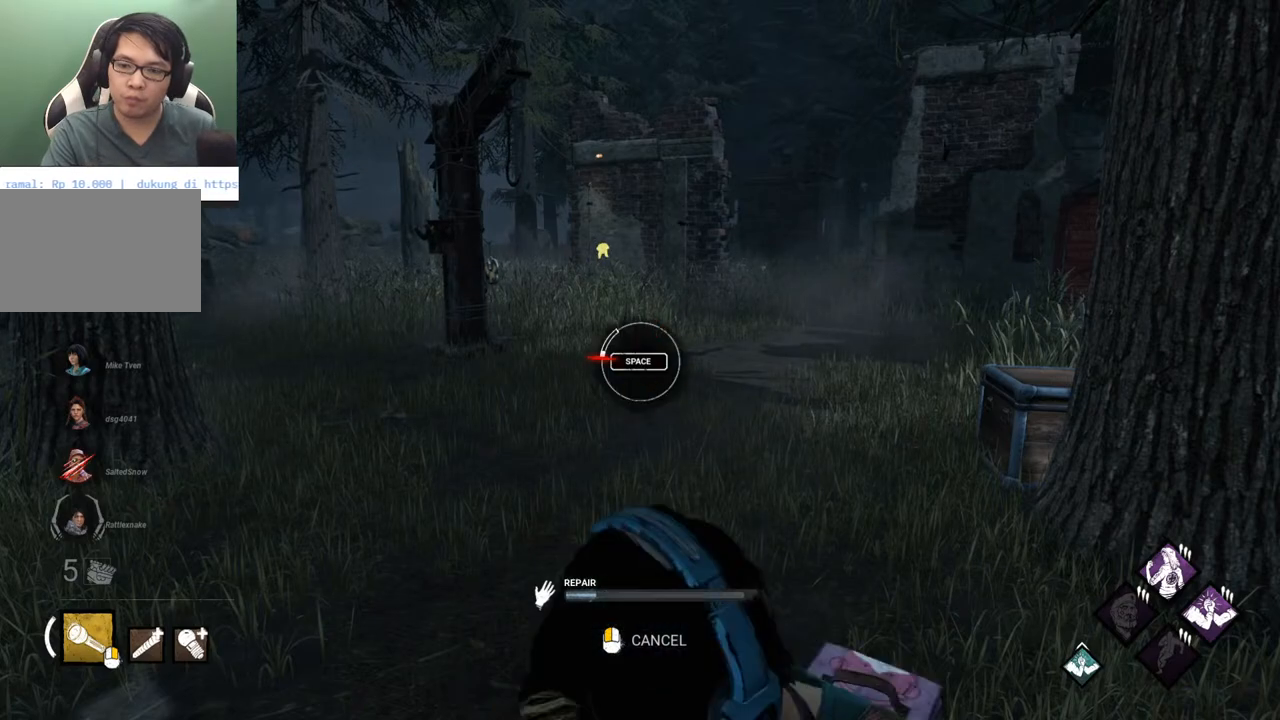
{"keys": [], "mouse": [], "mouse_move": "still", "events": [[33, "space", "up"]]}
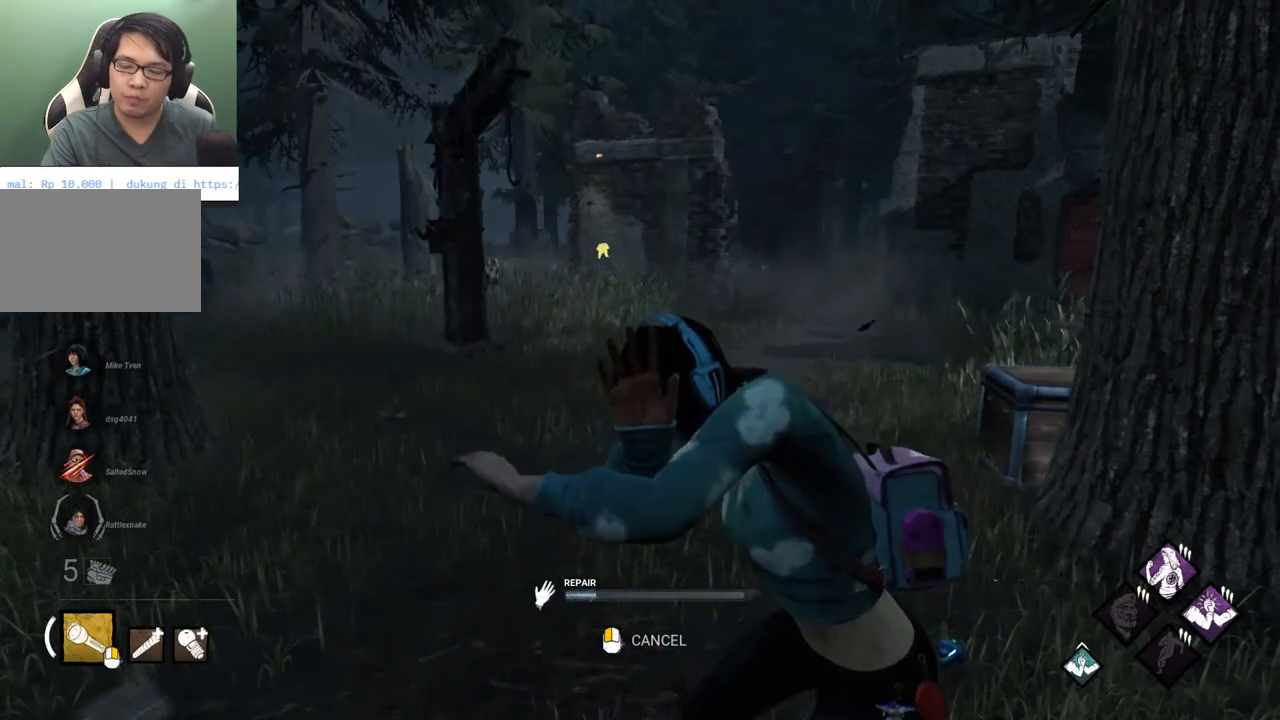
{"keys": [], "mouse": [], "mouse_move": "still", "events": []}
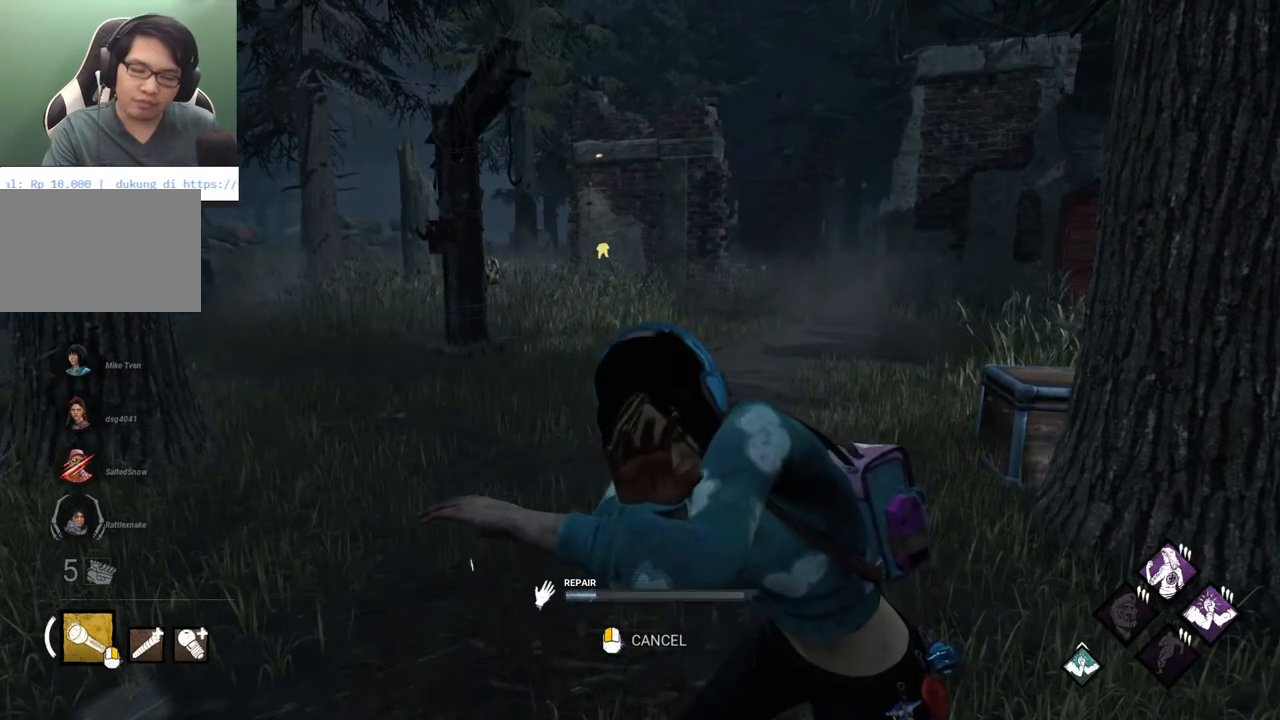
{"keys": [], "mouse": [], "mouse_move": "still", "events": []}
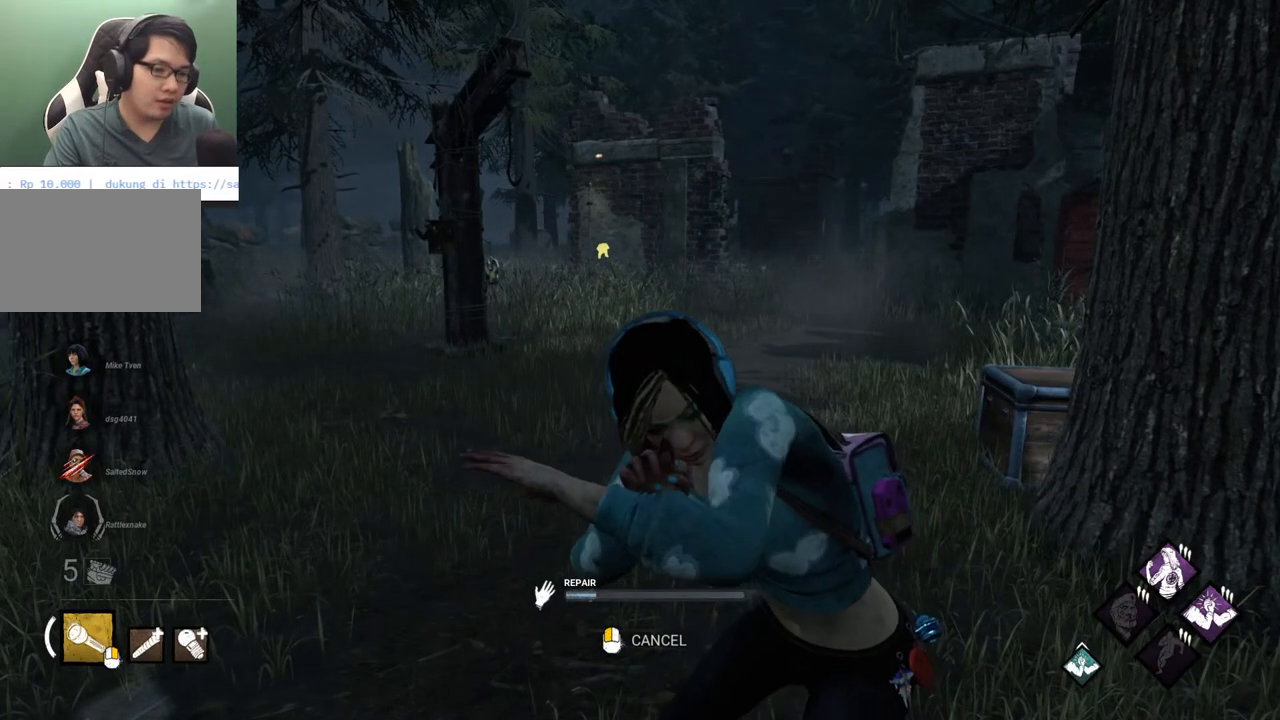
{"keys": [], "mouse": [], "mouse_move": "still", "events": []}
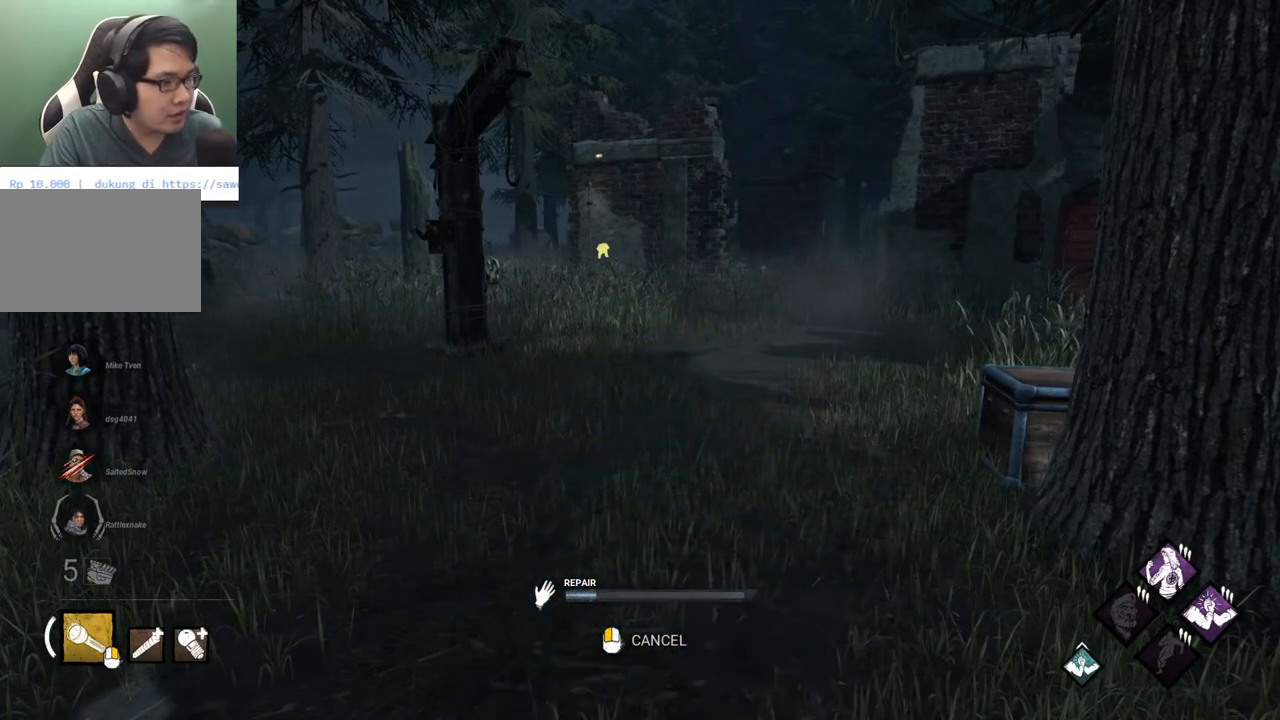
{"keys": [], "mouse": [], "mouse_move": "still", "events": []}
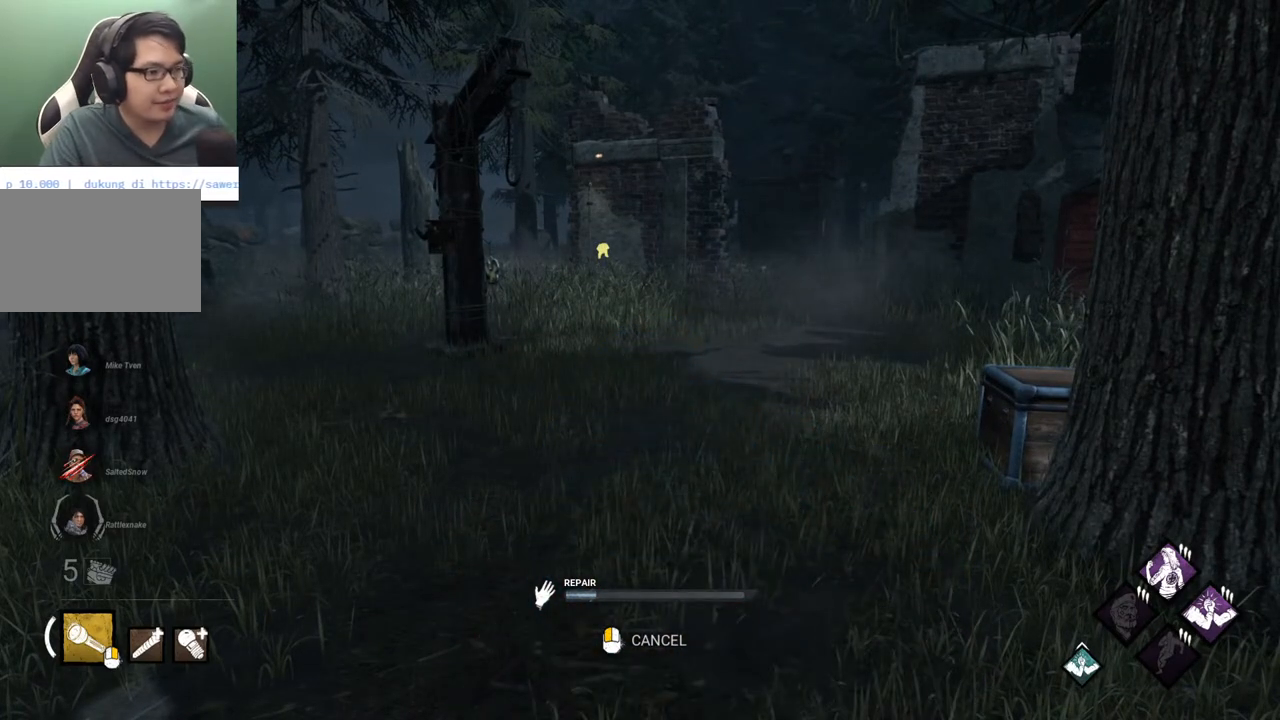
{"keys": [], "mouse": [], "mouse_move": "still", "events": []}
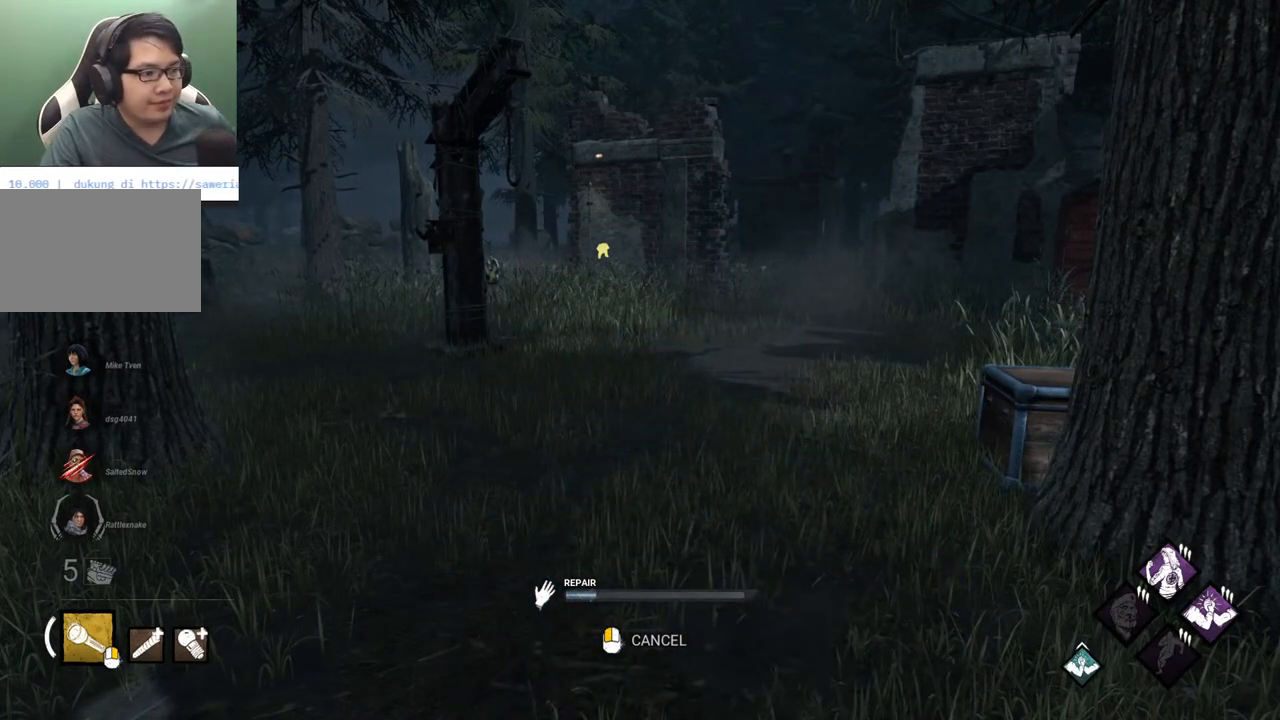
{"keys": [], "mouse": [], "mouse_move": "still", "events": []}
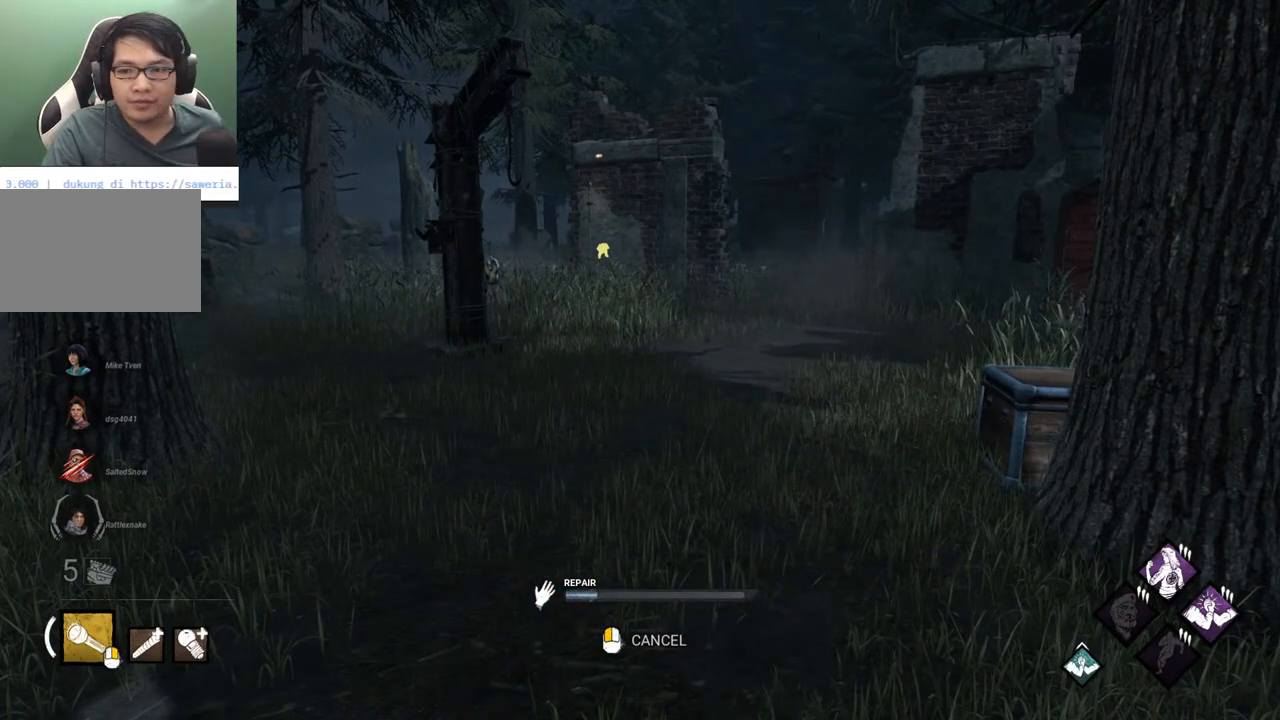
{"keys": [], "mouse": [], "mouse_move": "still", "events": []}
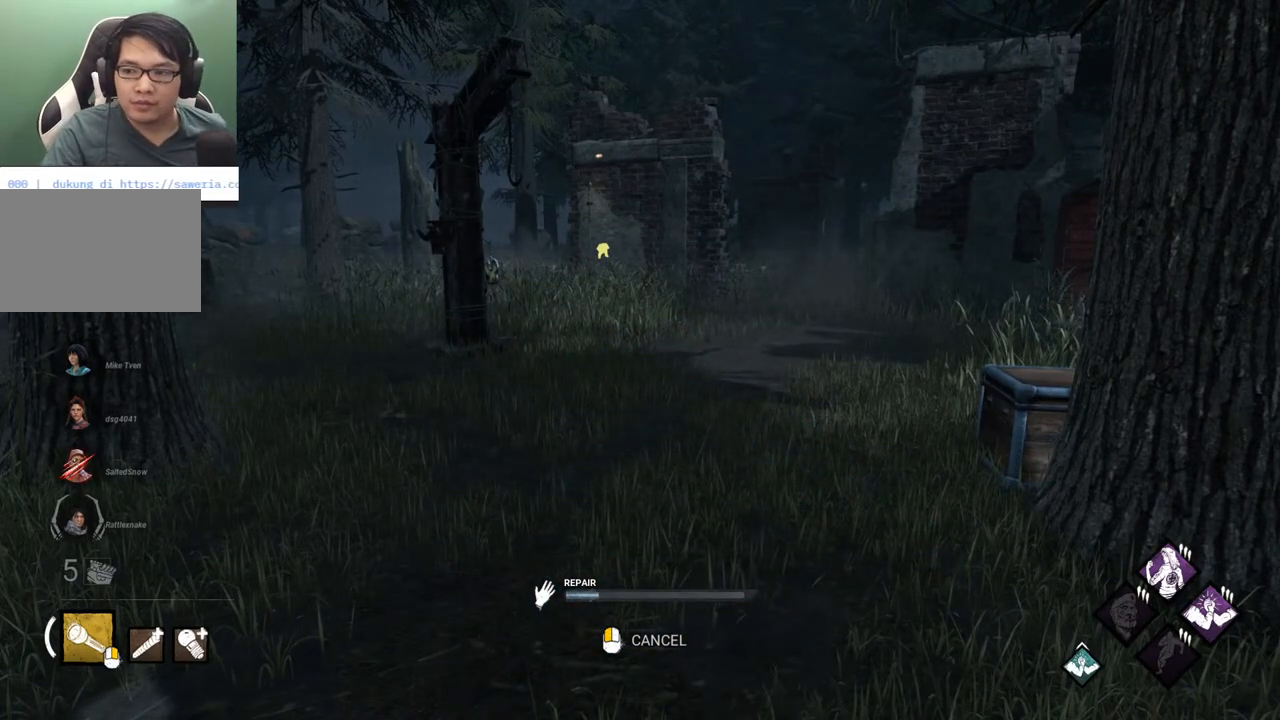
{"keys": [], "mouse": [], "mouse_move": "still", "events": []}
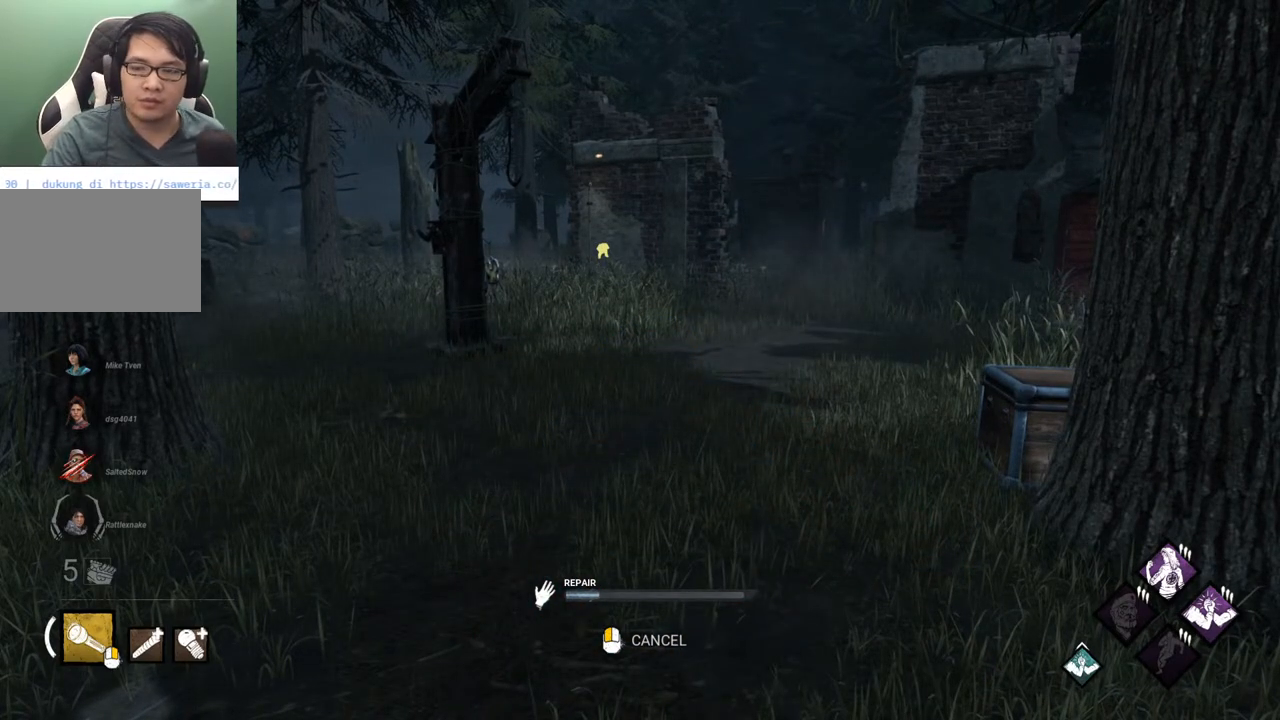
{"keys": [], "mouse": [], "mouse_move": "left", "events": []}
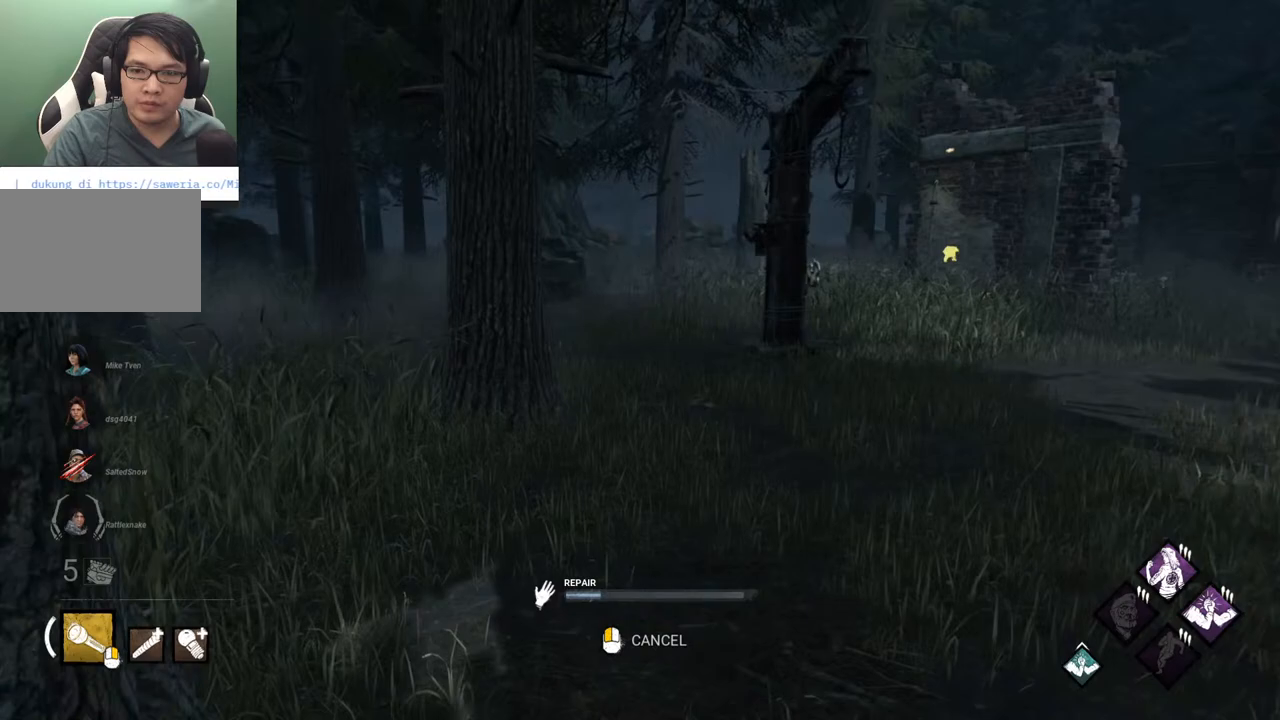
{"keys": [], "mouse": [], "mouse_move": "up-left", "events": []}
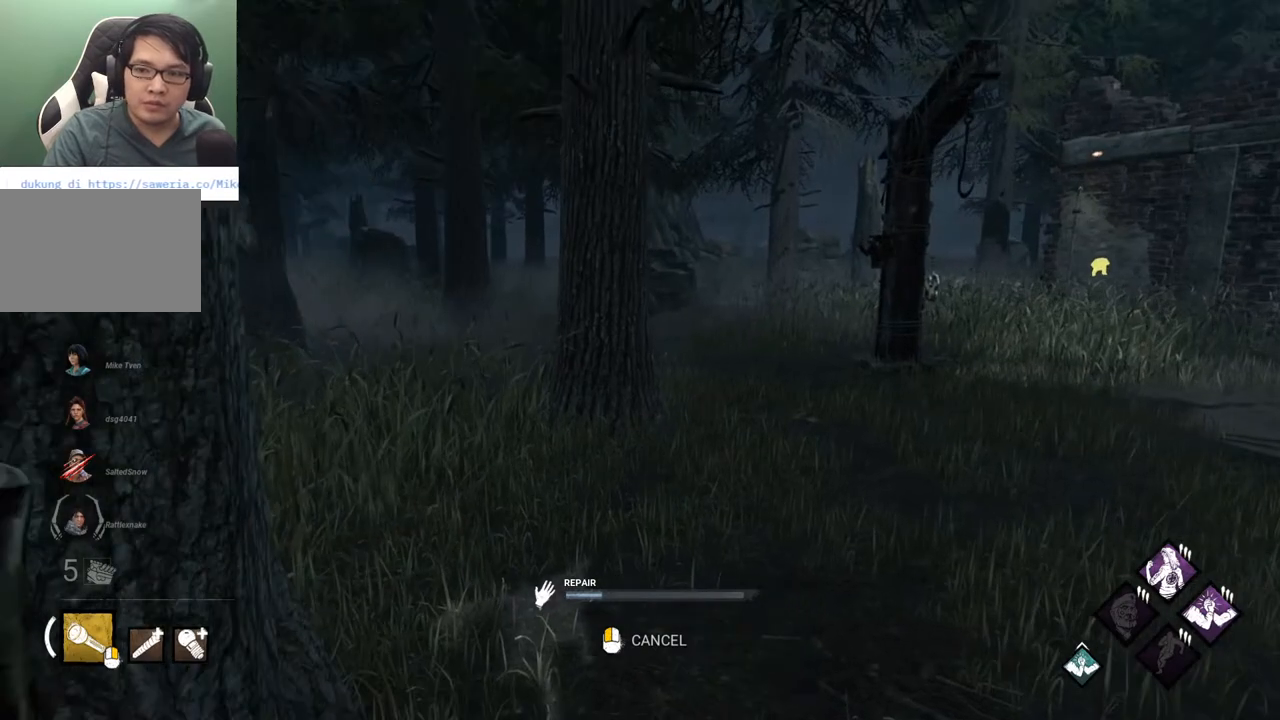
{"keys": [], "mouse": [], "mouse_move": "right", "events": []}
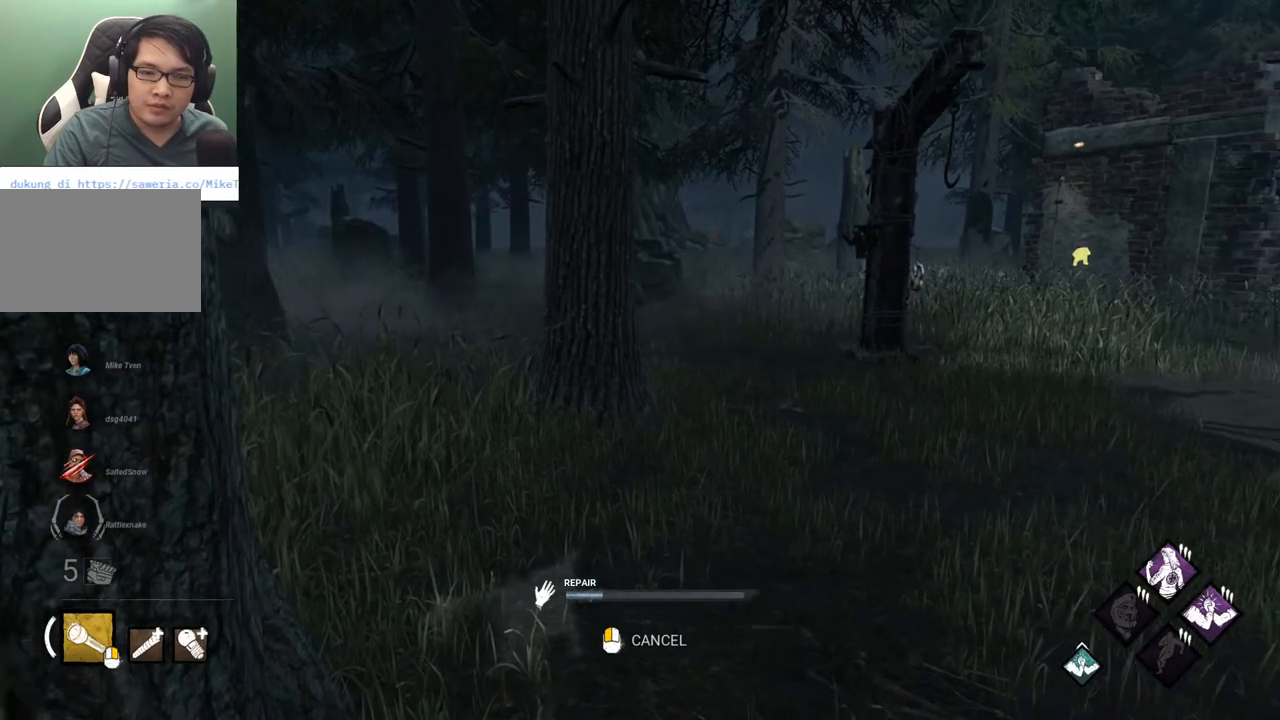
{"keys": [], "mouse": [], "mouse_move": "still", "events": []}
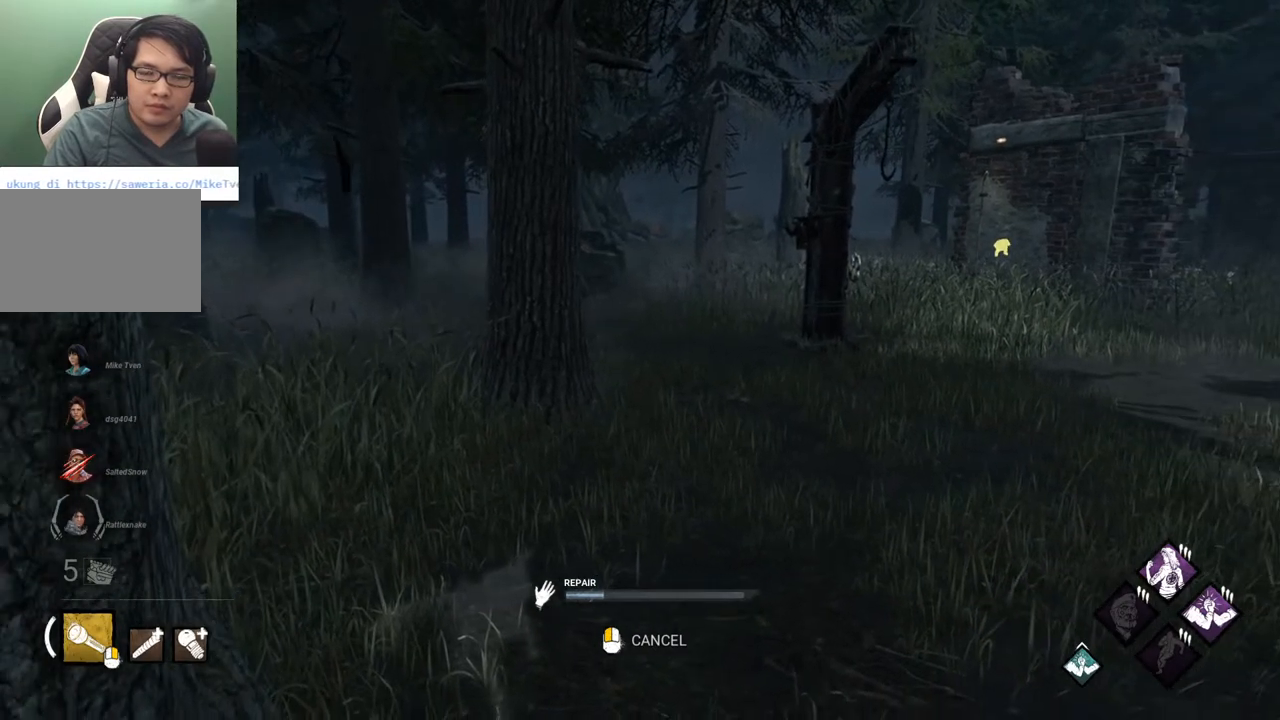
{"keys": [], "mouse": [], "mouse_move": "still", "events": []}
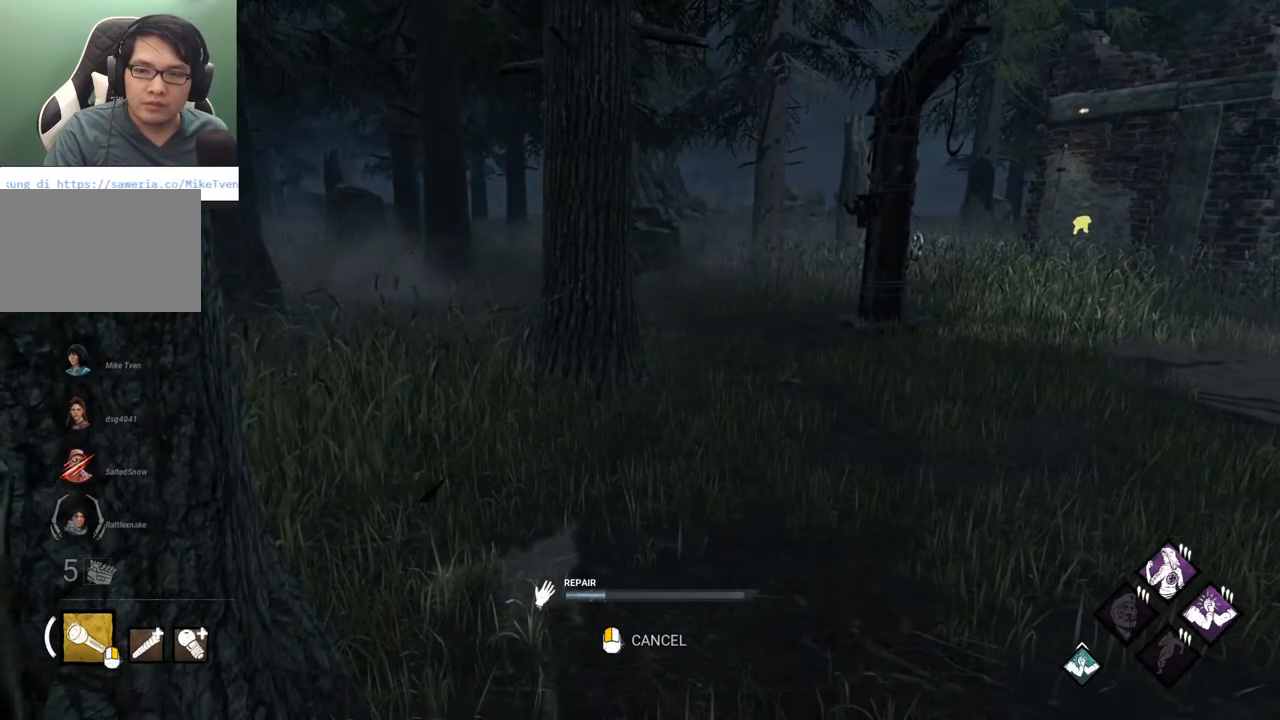
{"keys": [], "mouse": [], "mouse_move": "right", "events": []}
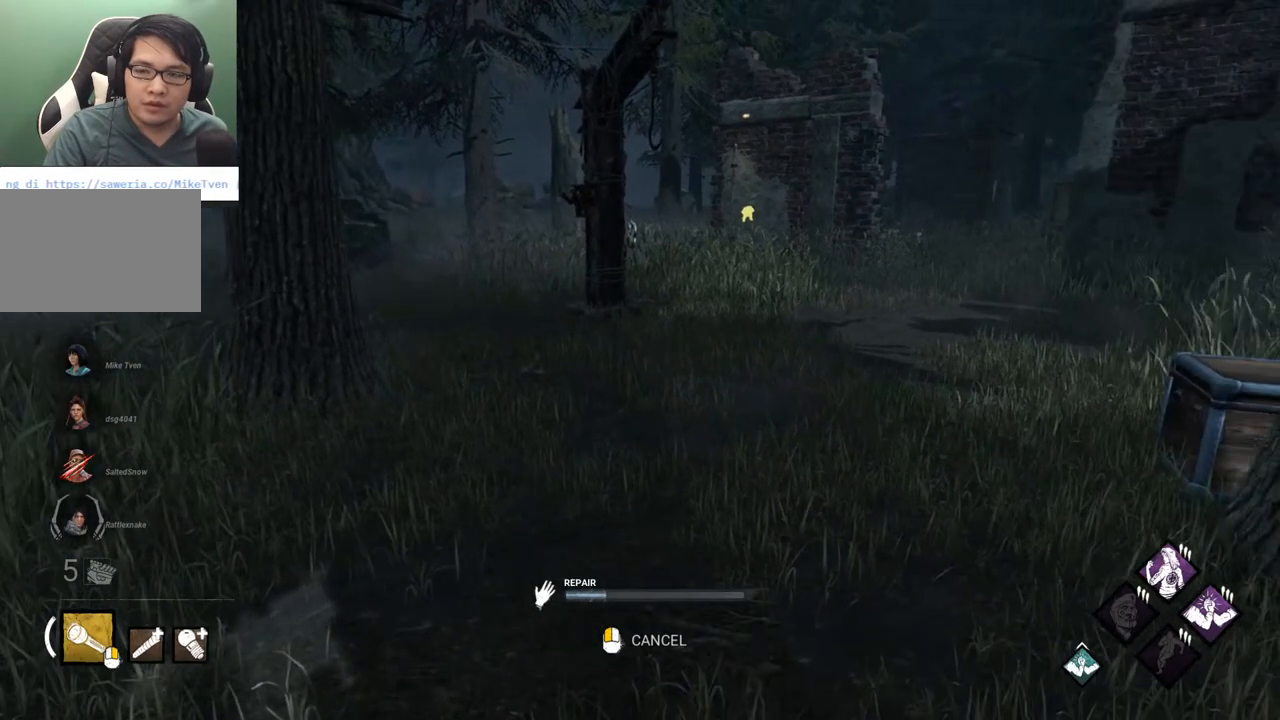
{"keys": [], "mouse": [], "mouse_move": "still", "events": []}
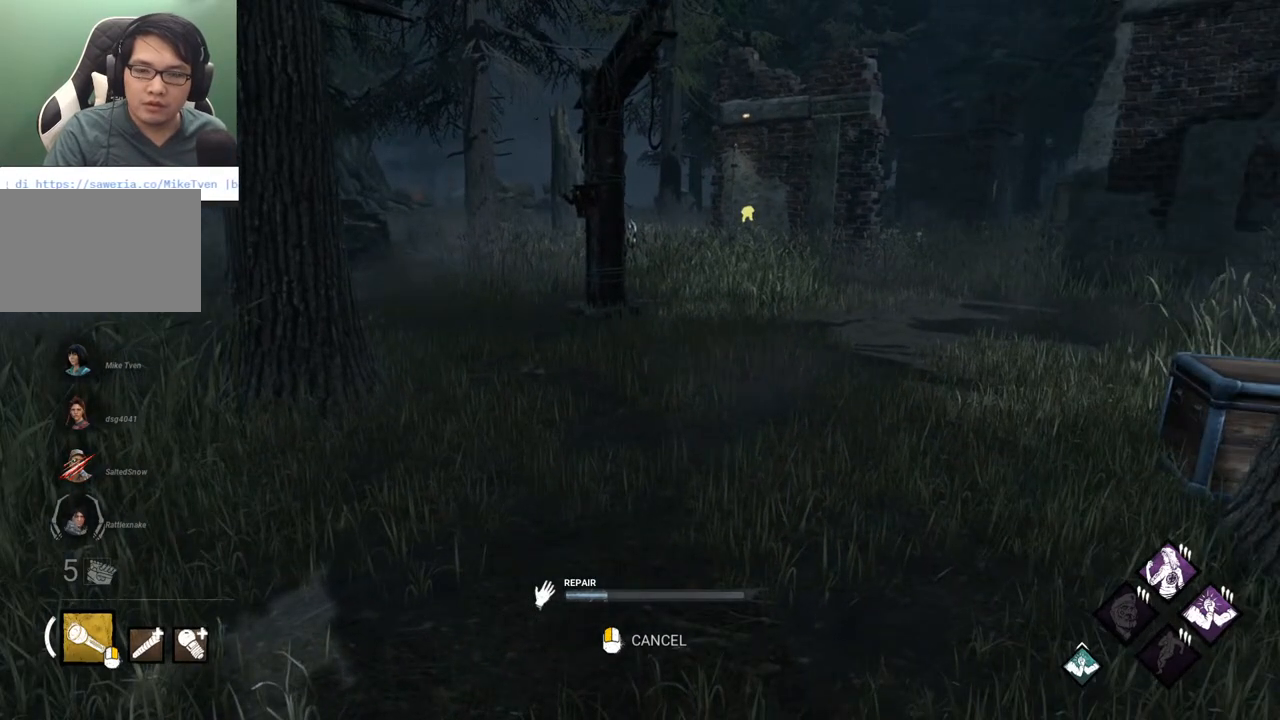
{"keys": [], "mouse": [], "mouse_move": "still", "events": []}
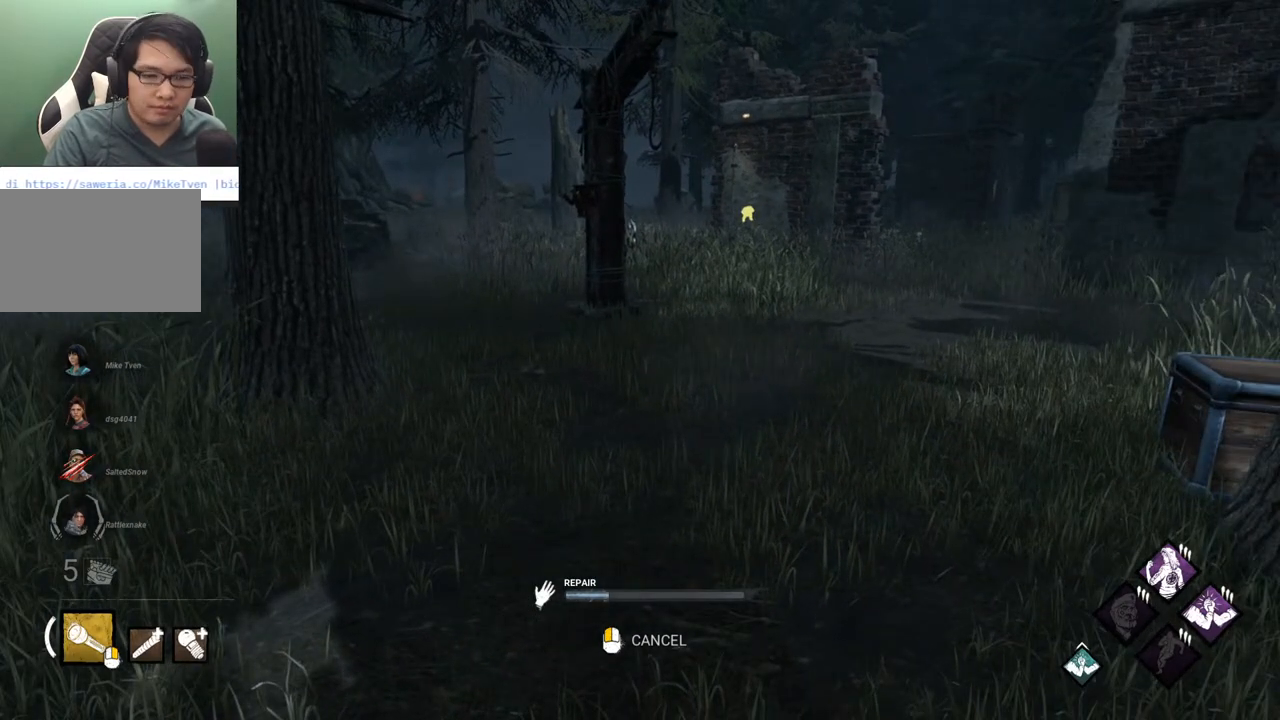
{"keys": [], "mouse": [], "mouse_move": "still", "events": []}
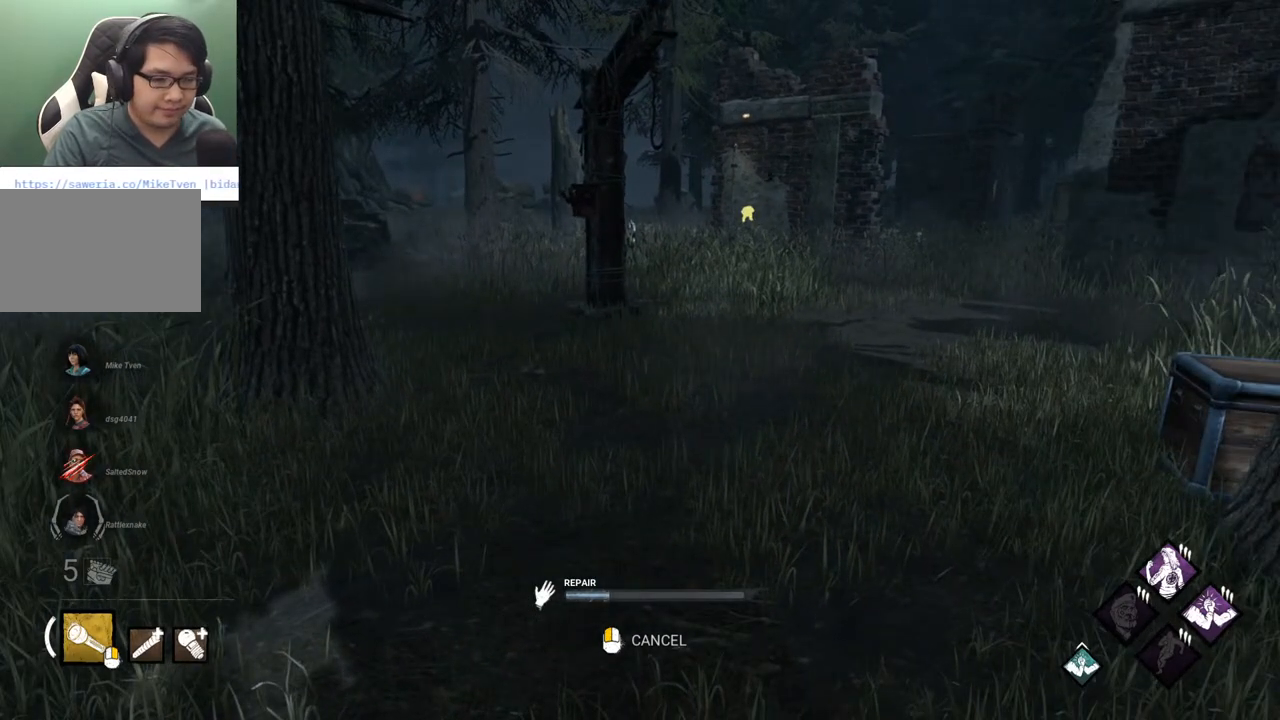
{"keys": [], "mouse": [], "mouse_move": "still", "events": []}
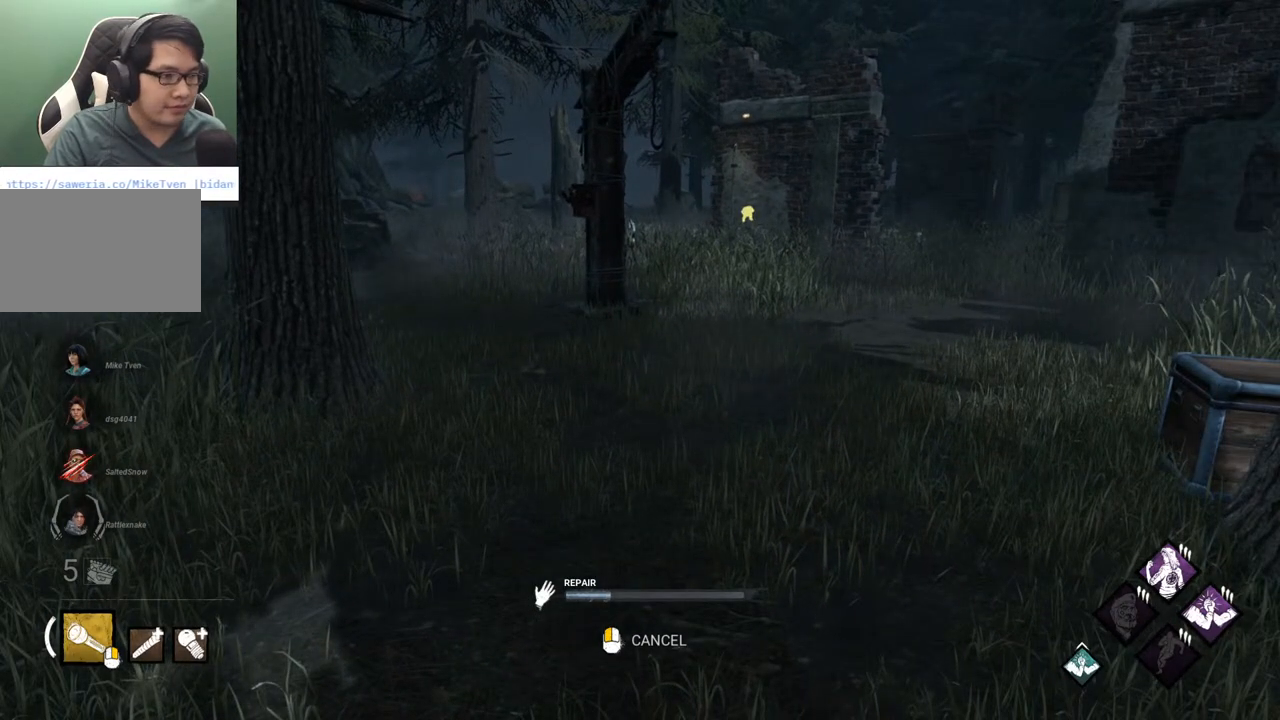
{"keys": [], "mouse": [], "mouse_move": "still", "events": []}
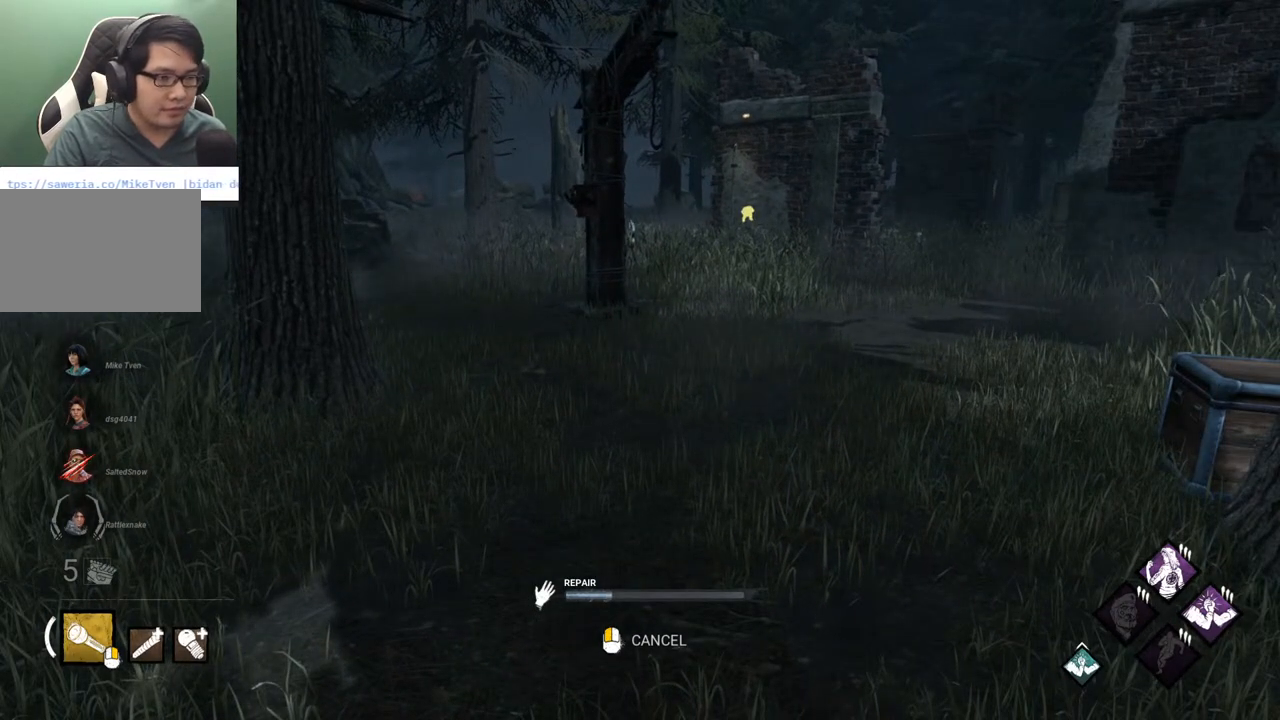
{"keys": [], "mouse": [], "mouse_move": "still", "events": []}
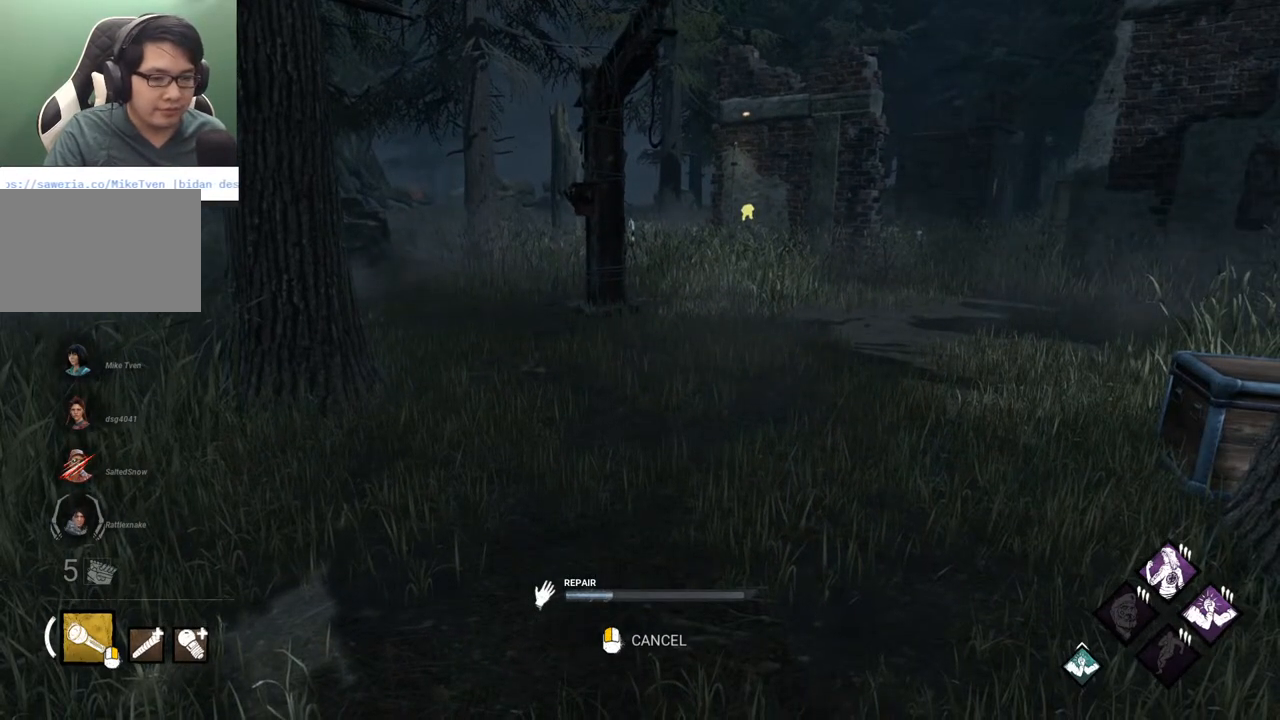
{"keys": [], "mouse": [], "mouse_move": "still", "events": []}
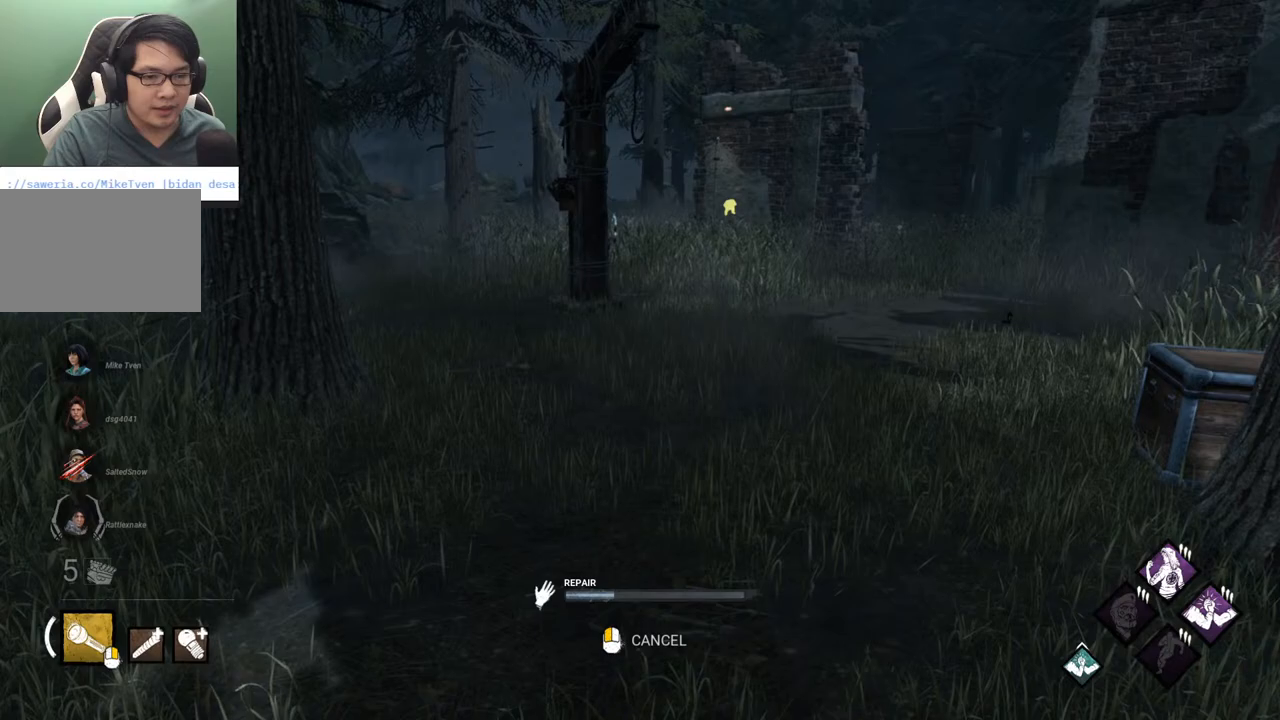
{"keys": [], "mouse": [], "mouse_move": "right", "events": []}